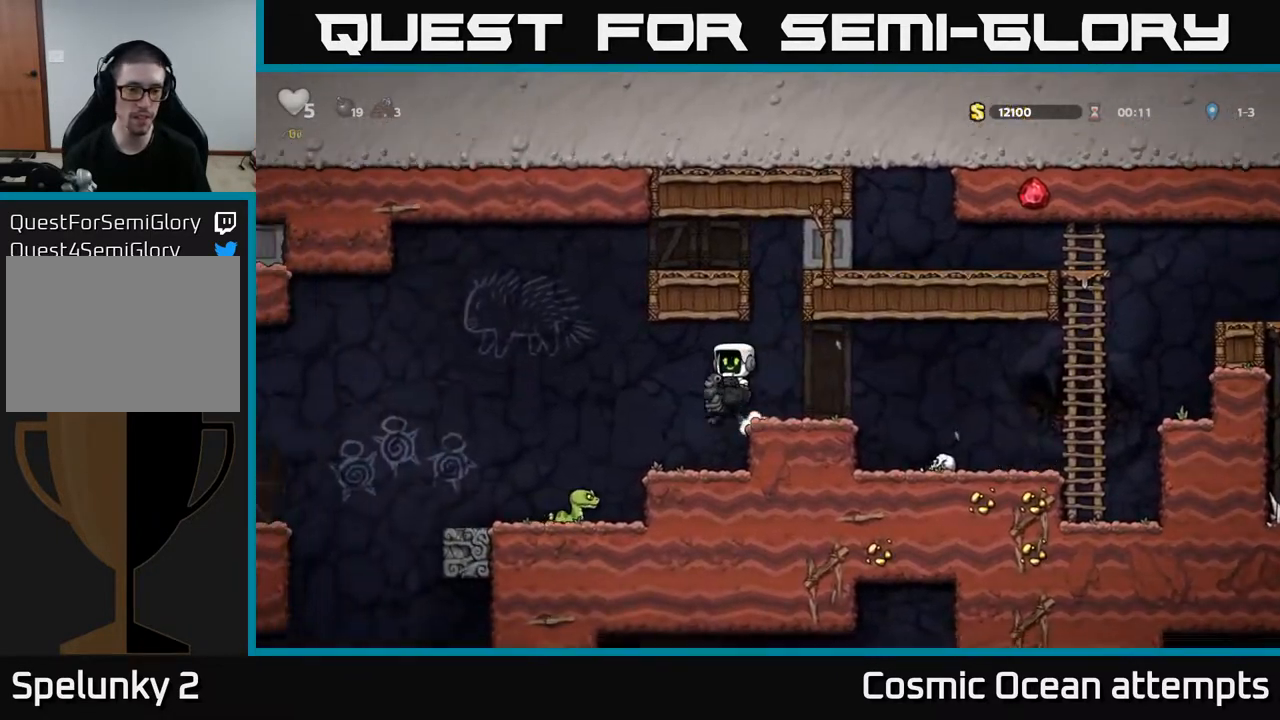
Gameplay with a controller (Xbox layout); each line is a JSON object with the inputs held at the frame after it. "events" lists button and stick changes between this image and that frame as [ms after this image, input, new state], when the widget could be followed in between. Not read: left_stick.
{"buttons": [], "right_stick": "center", "events": [[283, "DPAD_LEFT", "up"], [383, "DPAD_RIGHT", "down"], [500, "DPAD_RIGHT", "up"]]}
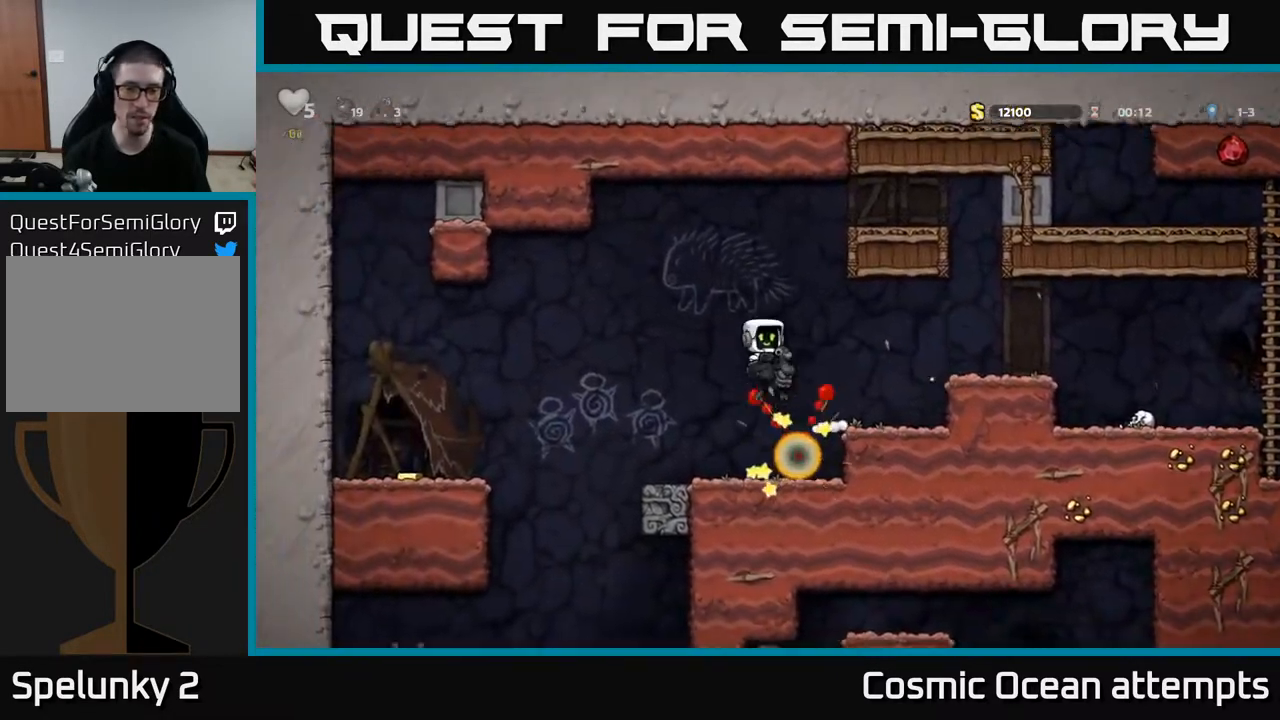
{"buttons": ["DPAD_DOWN"], "right_stick": "center", "events": [[500, "DPAD_DOWN", "down"]]}
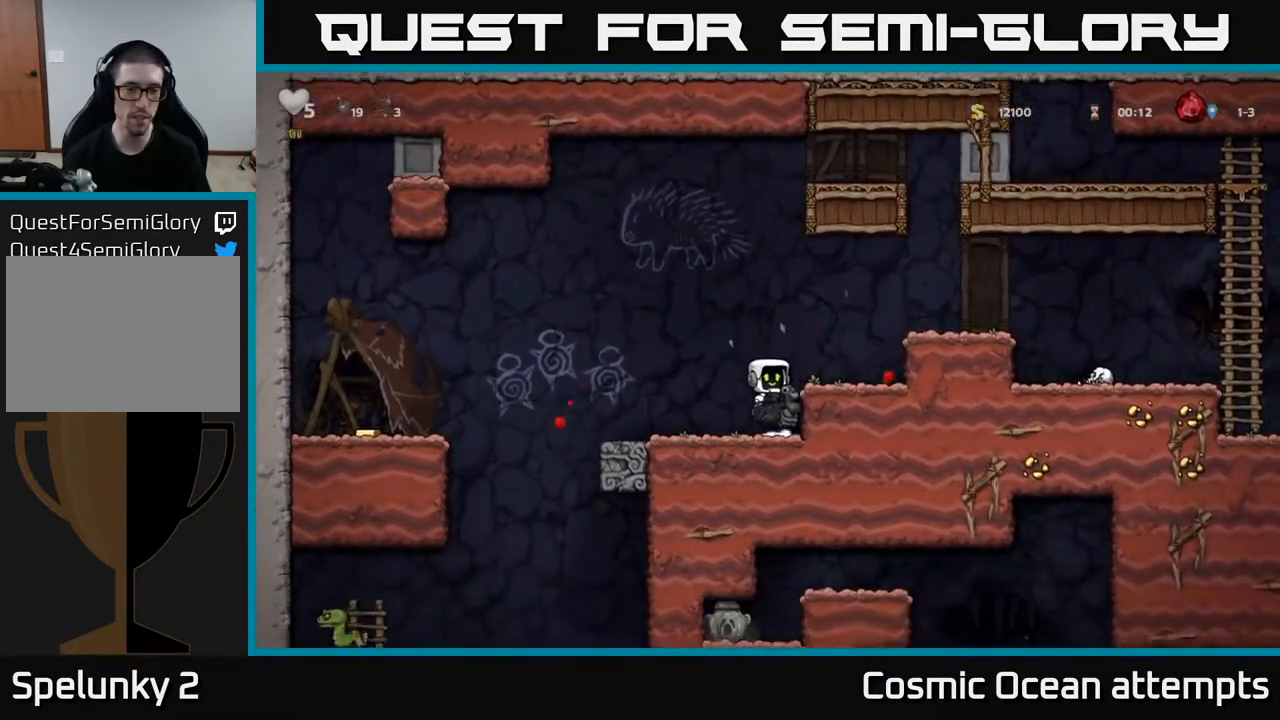
{"buttons": ["A", "DPAD_RIGHT"], "right_stick": "center", "events": [[83, "A", "down"], [183, "A", "up"], [217, "DPAD_DOWN", "up"], [317, "DPAD_LEFT", "down"], [450, "DPAD_LEFT", "up"], [483, "A", "down"], [483, "DPAD_RIGHT", "down"]]}
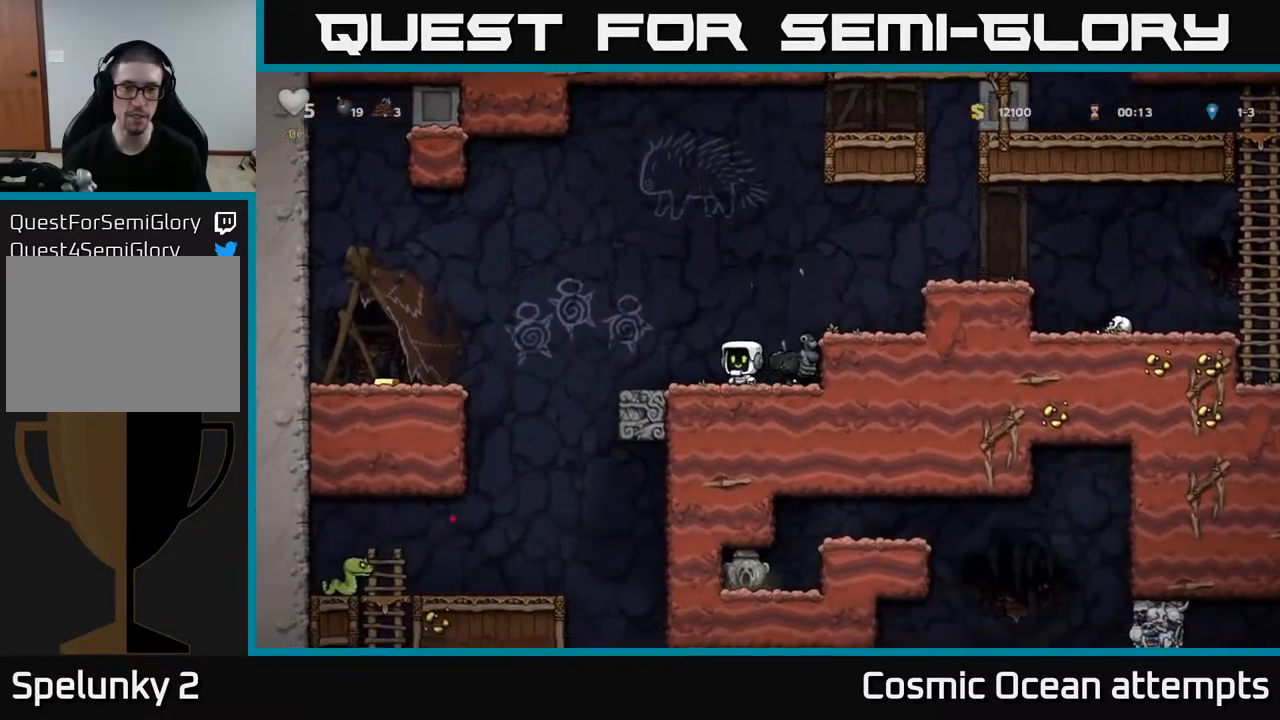
{"buttons": ["DPAD_LEFT"], "right_stick": "center", "events": [[150, "A", "up"], [233, "DPAD_RIGHT", "up"], [467, "DPAD_LEFT", "down"]]}
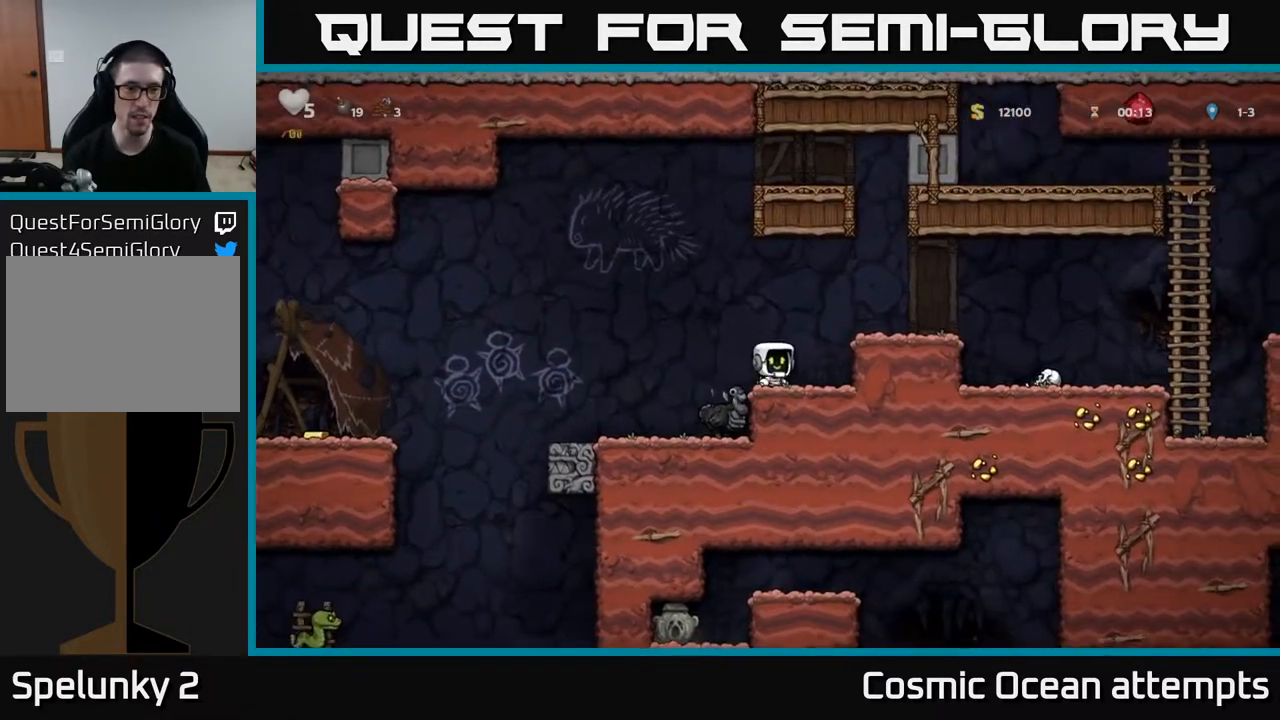
{"buttons": ["DPAD_LEFT"], "right_stick": "center", "events": [[17, "A", "down"], [100, "A", "up"], [233, "DPAD_LEFT", "up"], [450, "DPAD_LEFT", "down"]]}
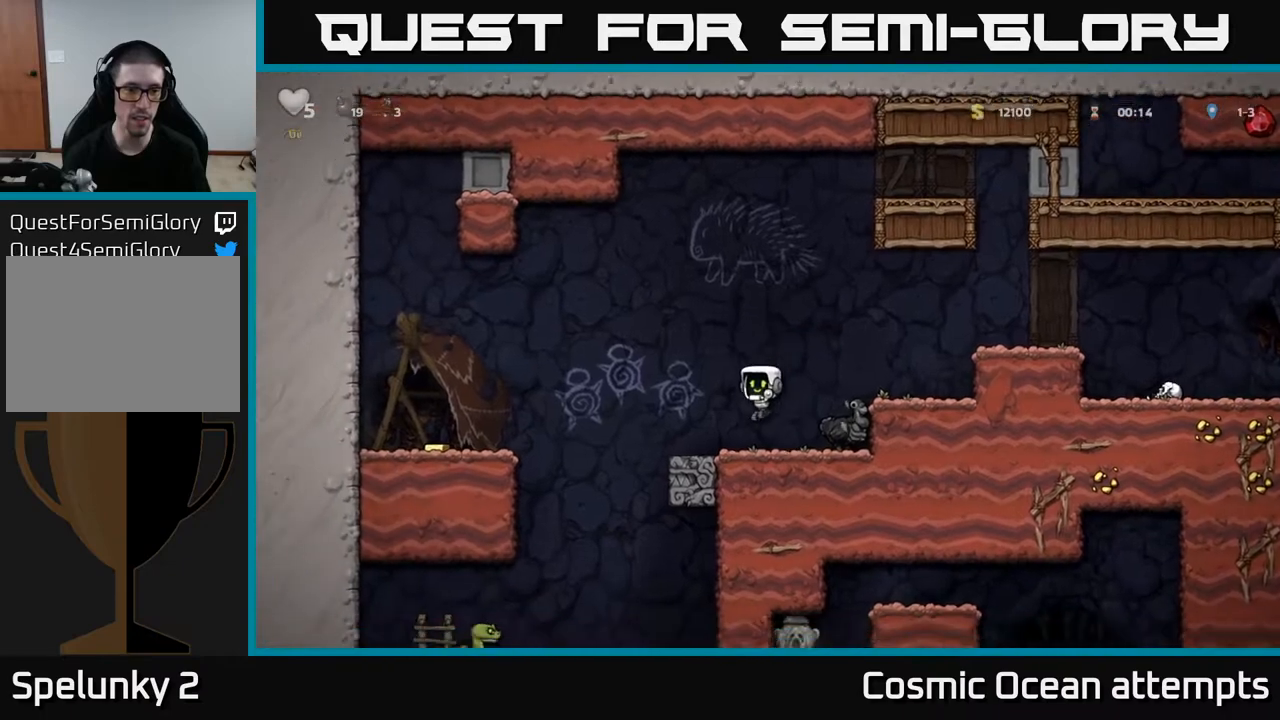
{"buttons": ["A", "DPAD_LEFT"], "right_stick": "center", "events": [[167, "A", "down"]]}
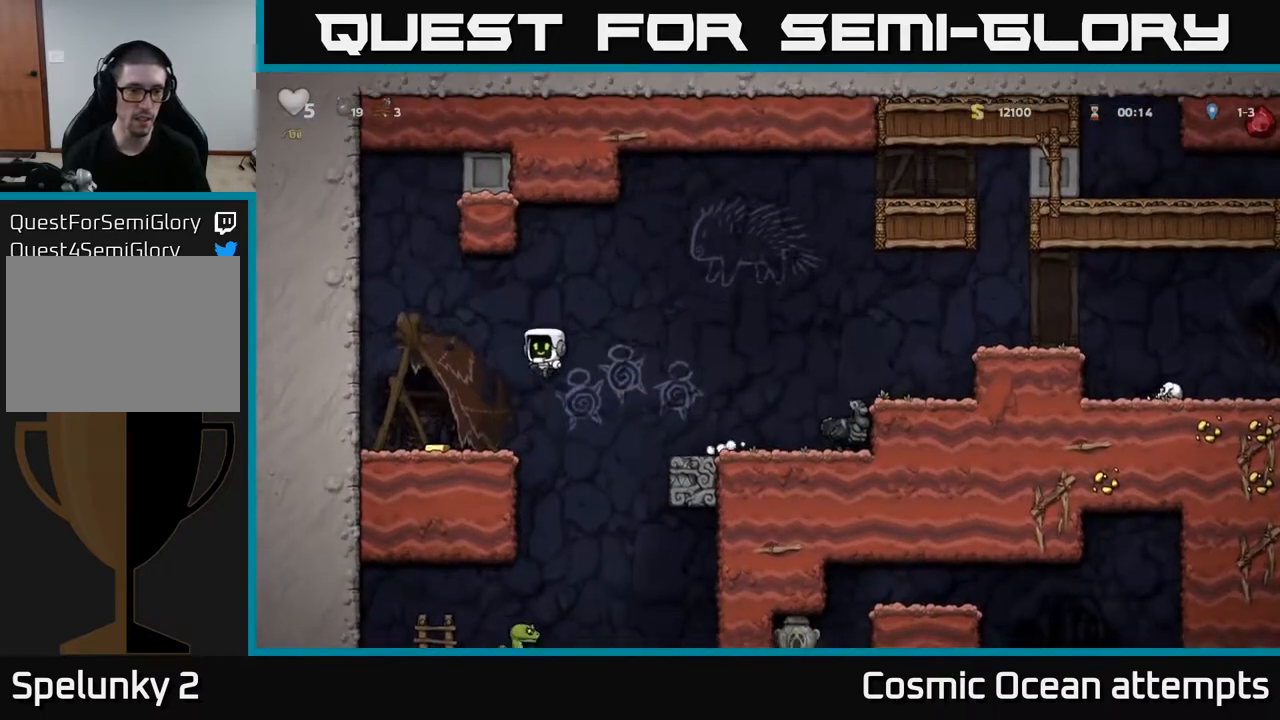
{"buttons": ["A"], "right_stick": "center", "events": [[100, "DPAD_LEFT", "up"], [117, "DPAD_RIGHT", "down"], [133, "A", "up"], [217, "DPAD_RIGHT", "up"], [467, "A", "down"]]}
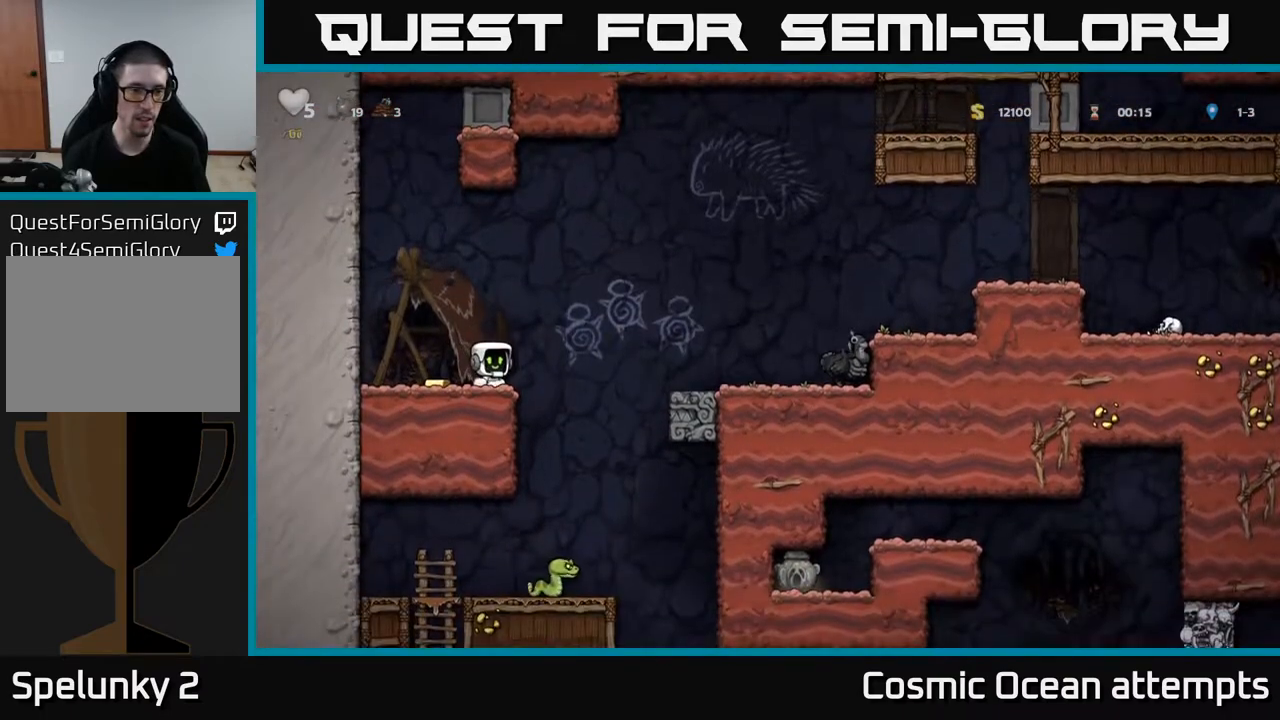
{"buttons": [], "right_stick": "center", "events": [[50, "DPAD_LEFT", "down"], [150, "A", "up"], [317, "DPAD_LEFT", "up"], [333, "DPAD_RIGHT", "down"], [383, "DPAD_RIGHT", "up"], [383, "X", "down"], [450, "X", "up"]]}
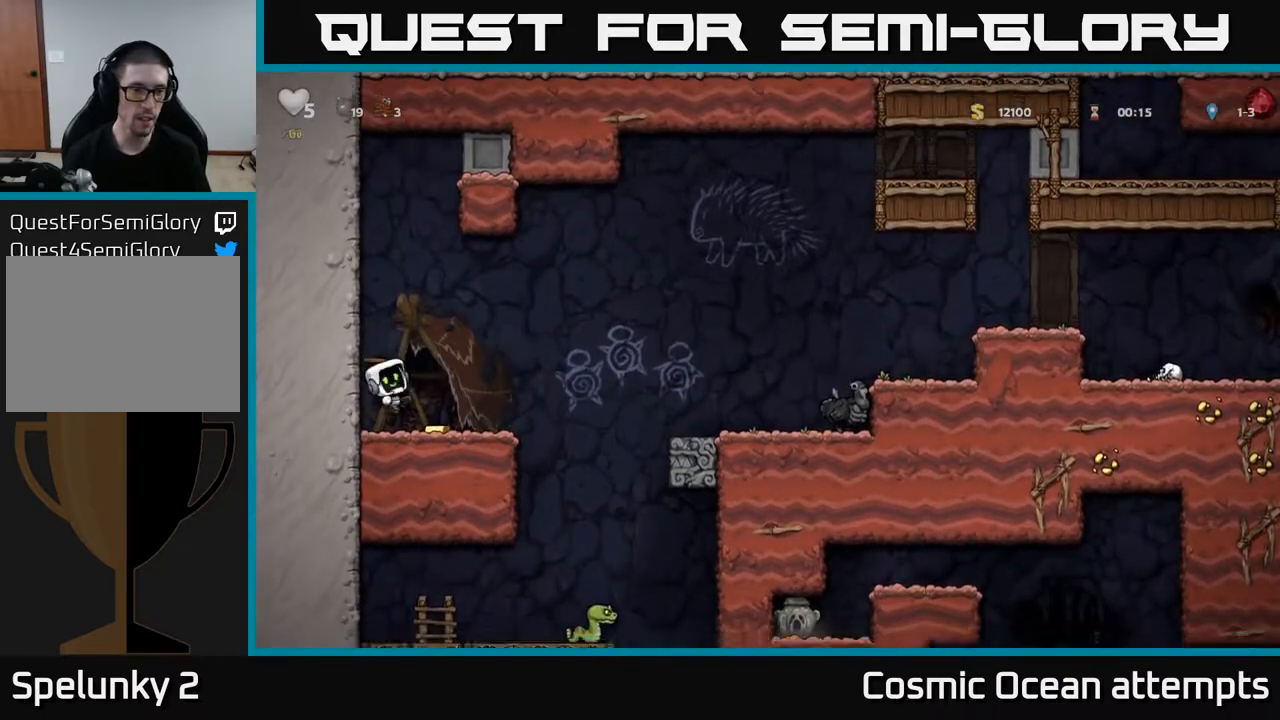
{"buttons": ["X", "DPAD_RIGHT"], "right_stick": "center", "events": [[367, "DPAD_RIGHT", "down"], [450, "X", "down"]]}
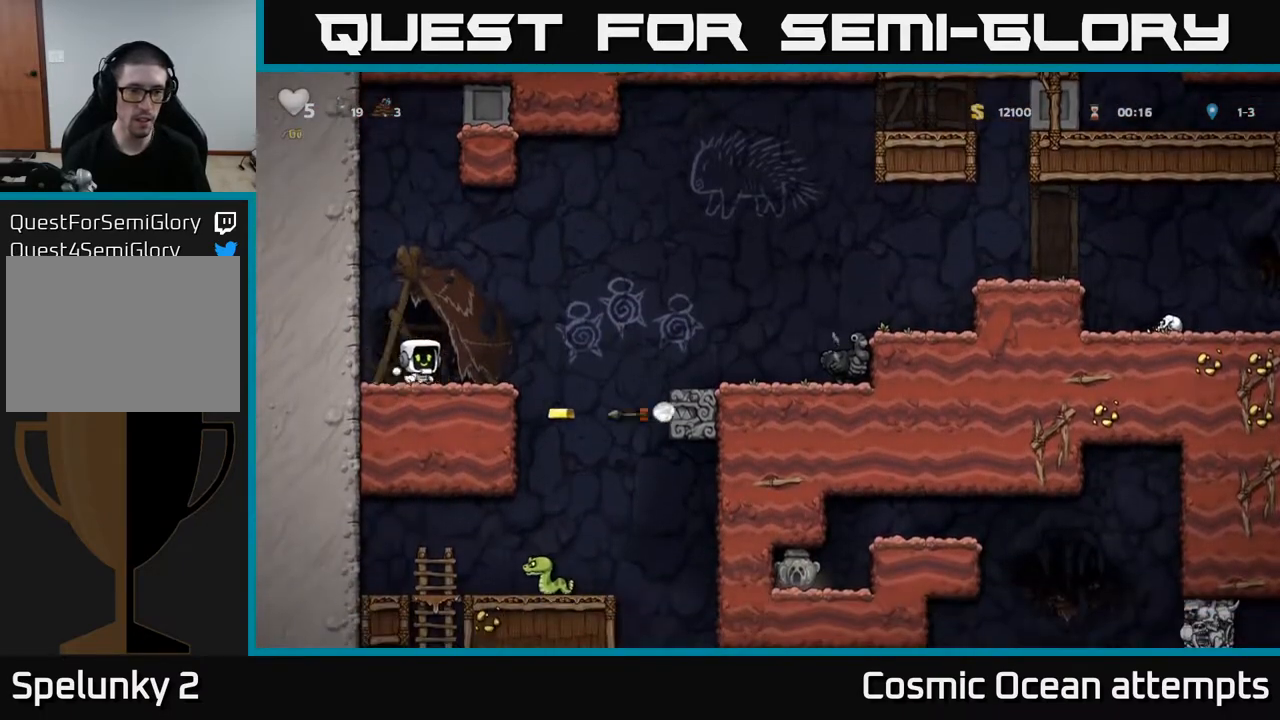
{"buttons": ["DPAD_RIGHT"], "right_stick": "center", "events": [[33, "DPAD_RIGHT", "up"], [50, "X", "up"], [183, "DPAD_LEFT", "down"], [300, "DPAD_LEFT", "up"], [417, "DPAD_RIGHT", "down"]]}
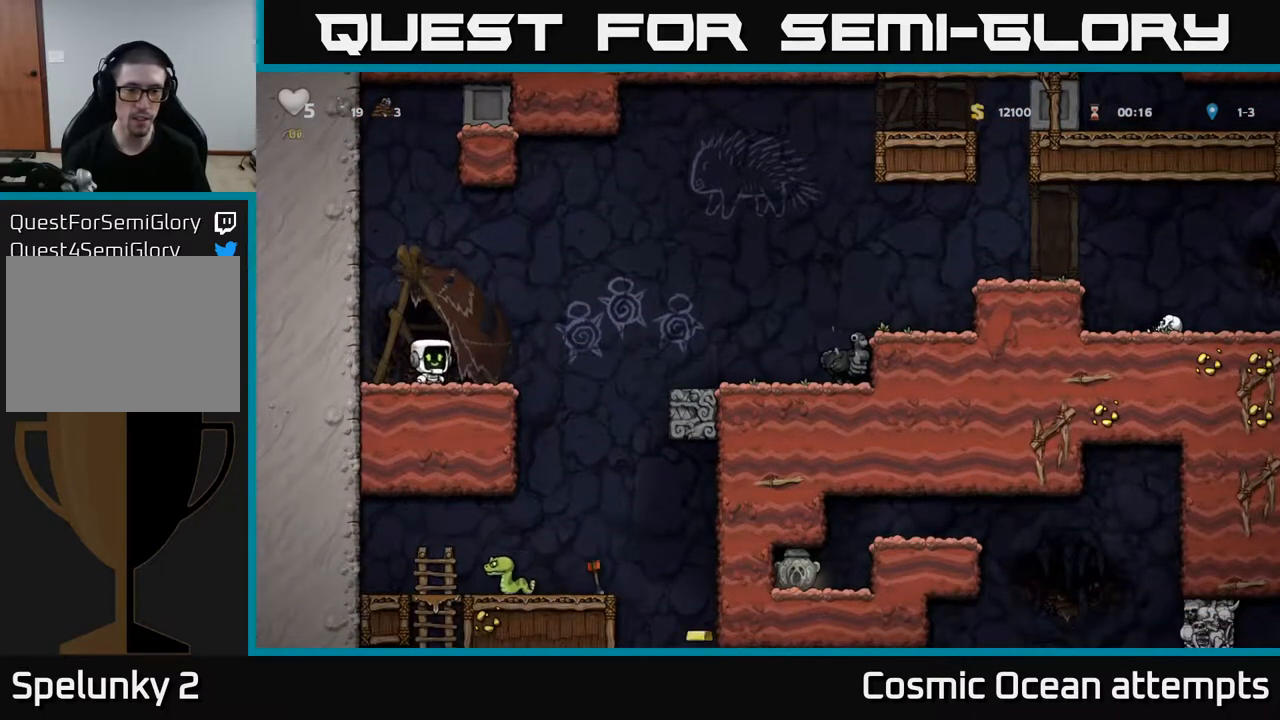
{"buttons": ["DPAD_RIGHT"], "right_stick": "center", "events": [[50, "A", "down"], [233, "A", "up"]]}
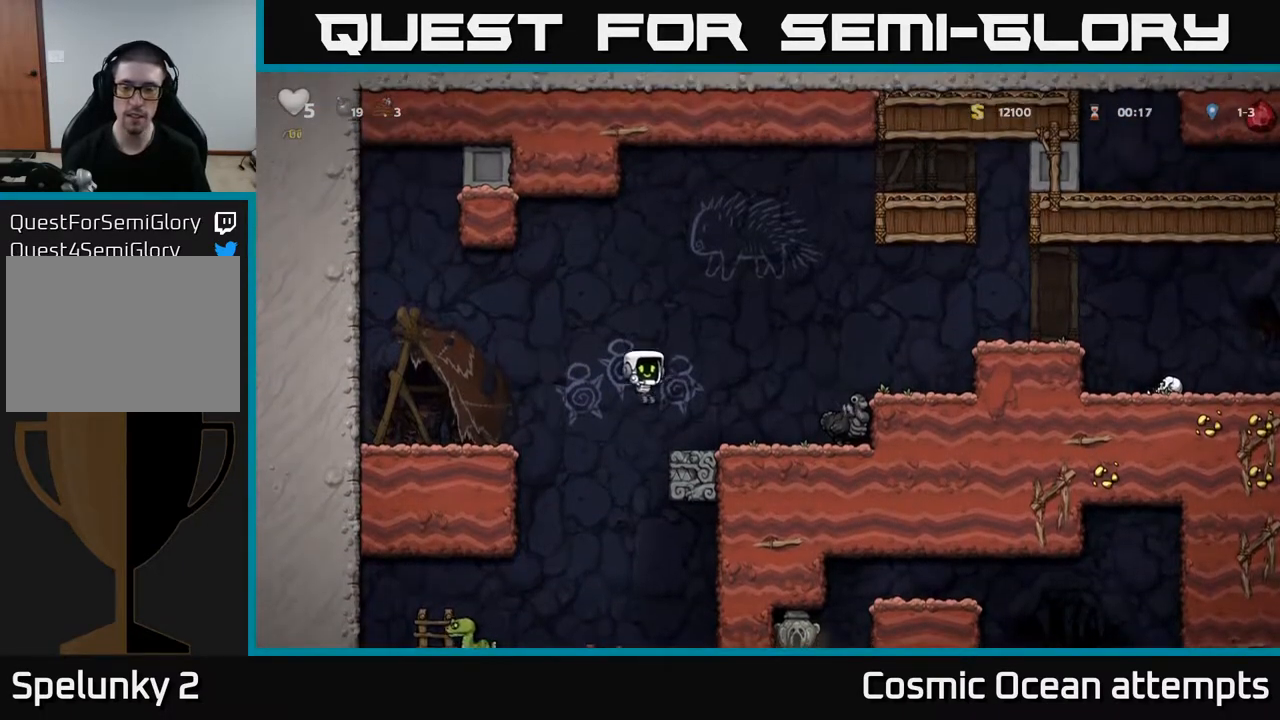
{"buttons": ["DPAD_RIGHT"], "right_stick": "center", "events": [[183, "A", "down"], [333, "A", "up"]]}
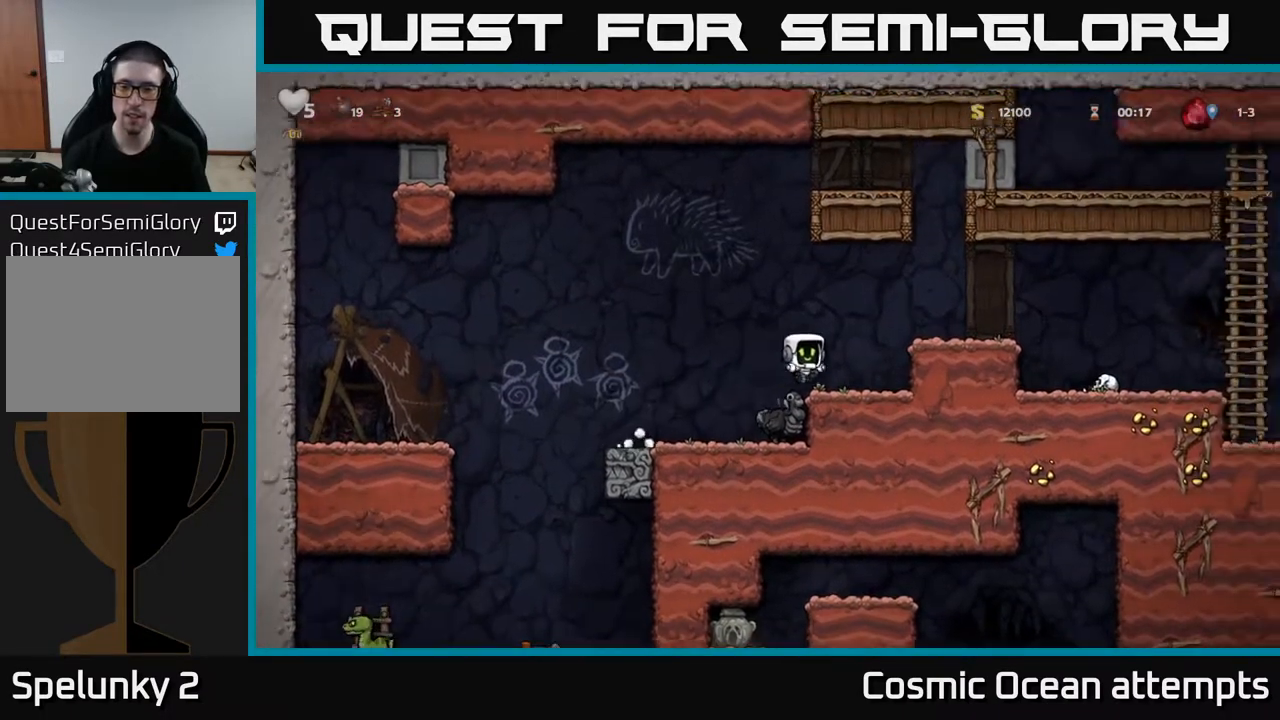
{"buttons": ["DPAD_RIGHT"], "right_stick": "center", "events": [[117, "A", "down"], [317, "A", "up"]]}
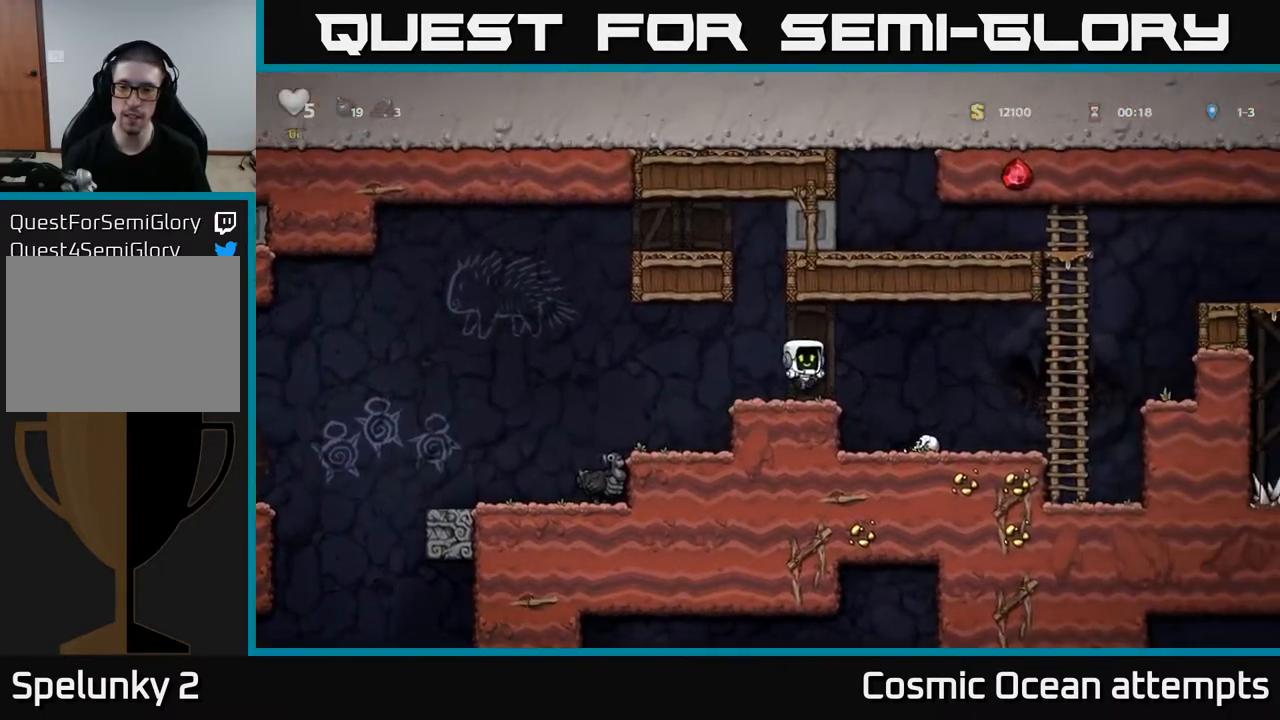
{"buttons": ["A", "DPAD_LEFT"], "right_stick": "center", "events": [[167, "DPAD_RIGHT", "up"], [500, "A", "down"], [500, "DPAD_LEFT", "down"]]}
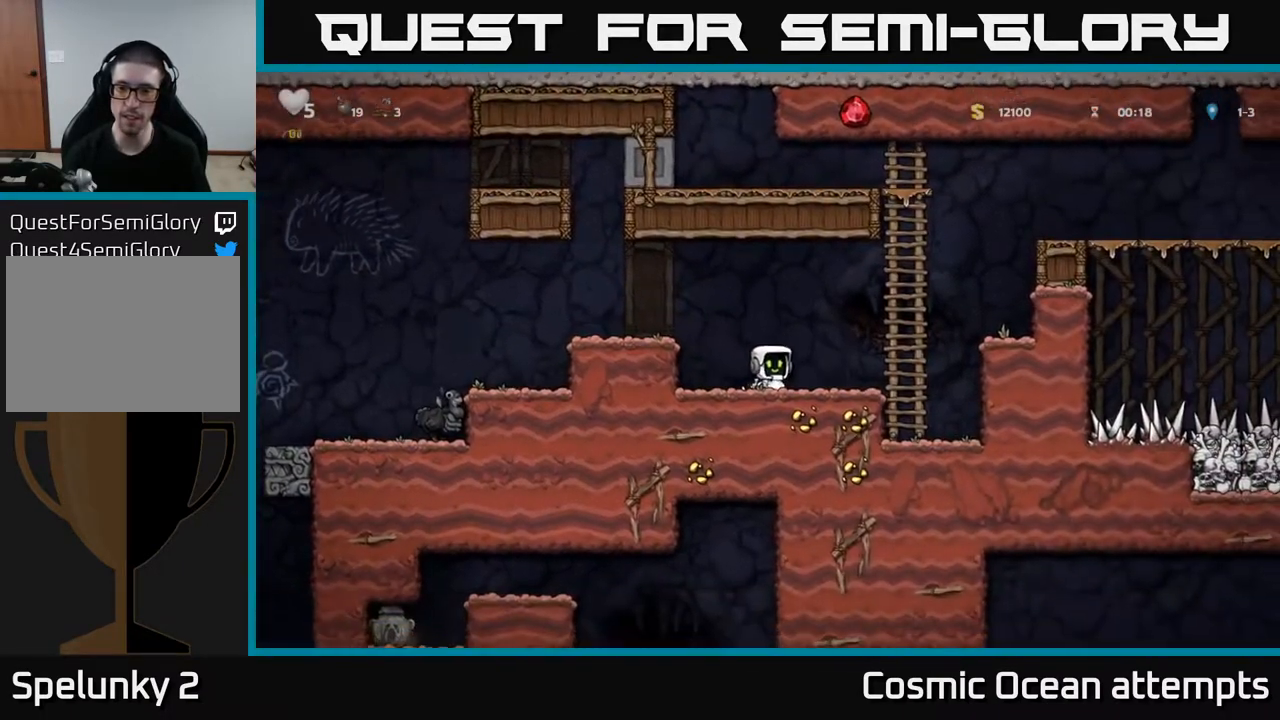
{"buttons": ["DPAD_LEFT"], "right_stick": "center", "events": [[283, "A", "up"]]}
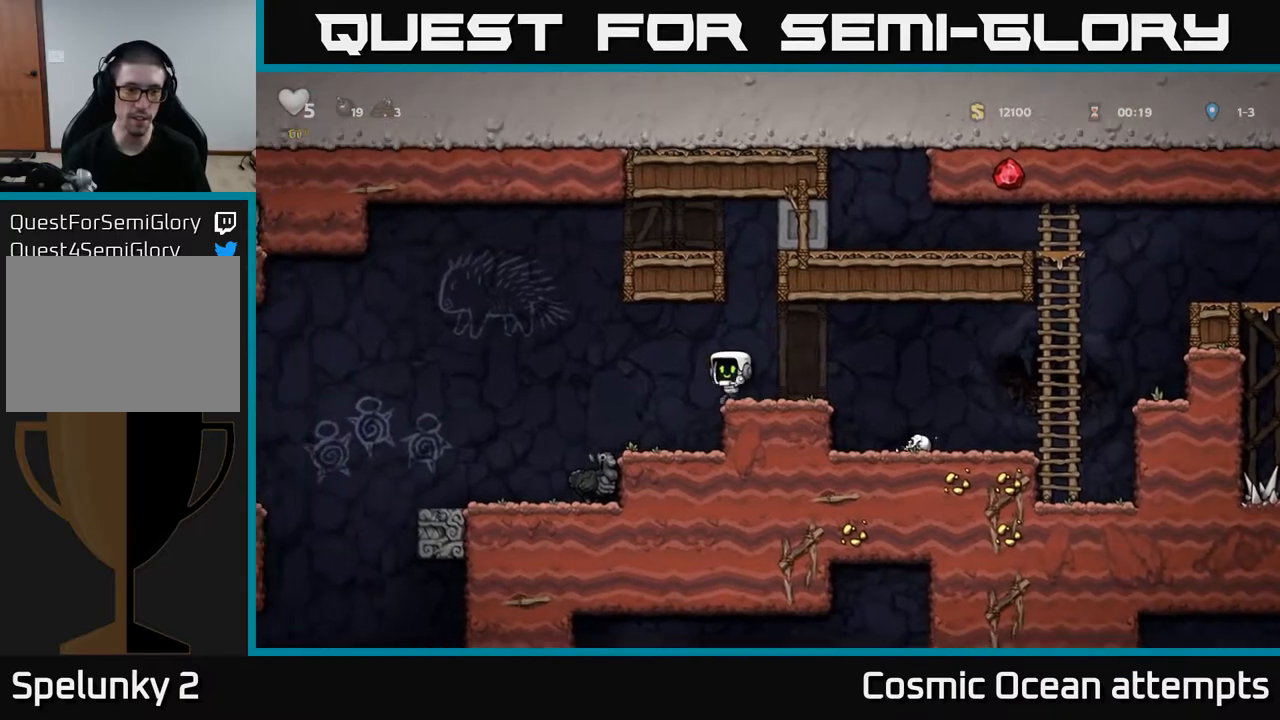
{"buttons": [], "right_stick": "center", "events": [[217, "DPAD_LEFT", "up"]]}
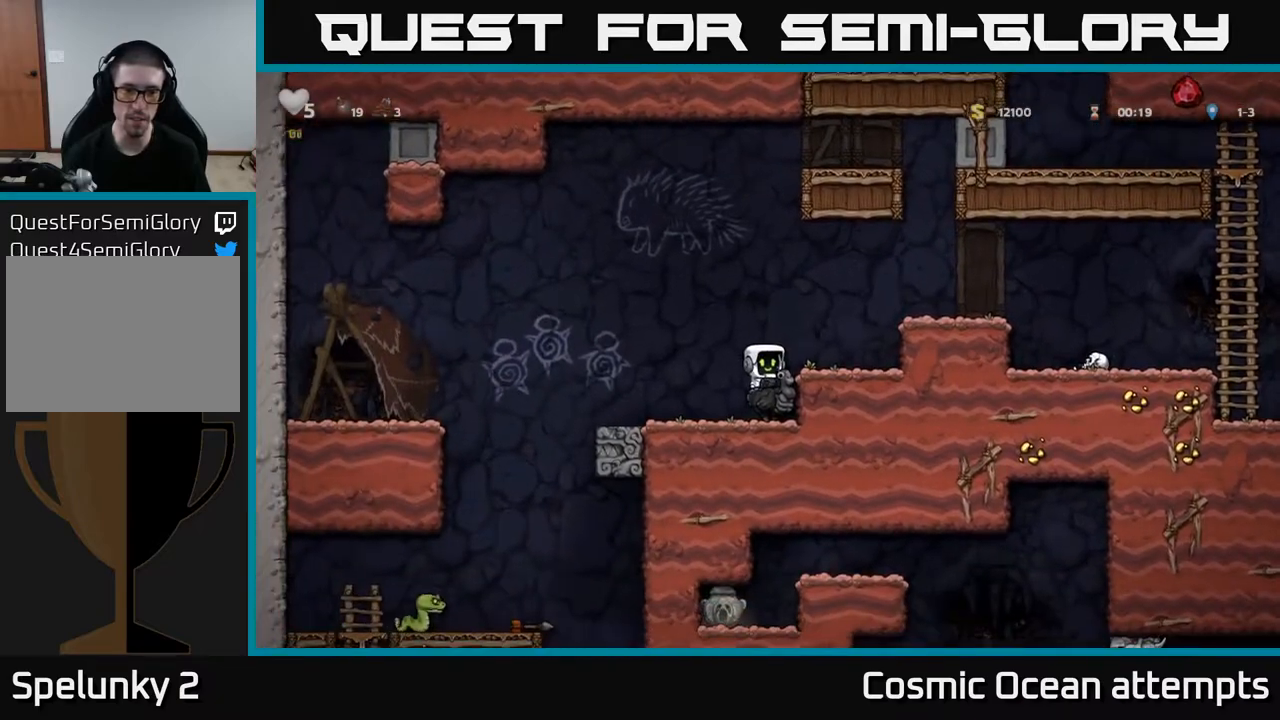
{"buttons": ["DPAD_LEFT"], "right_stick": "center", "events": [[17, "DPAD_LEFT", "down"]]}
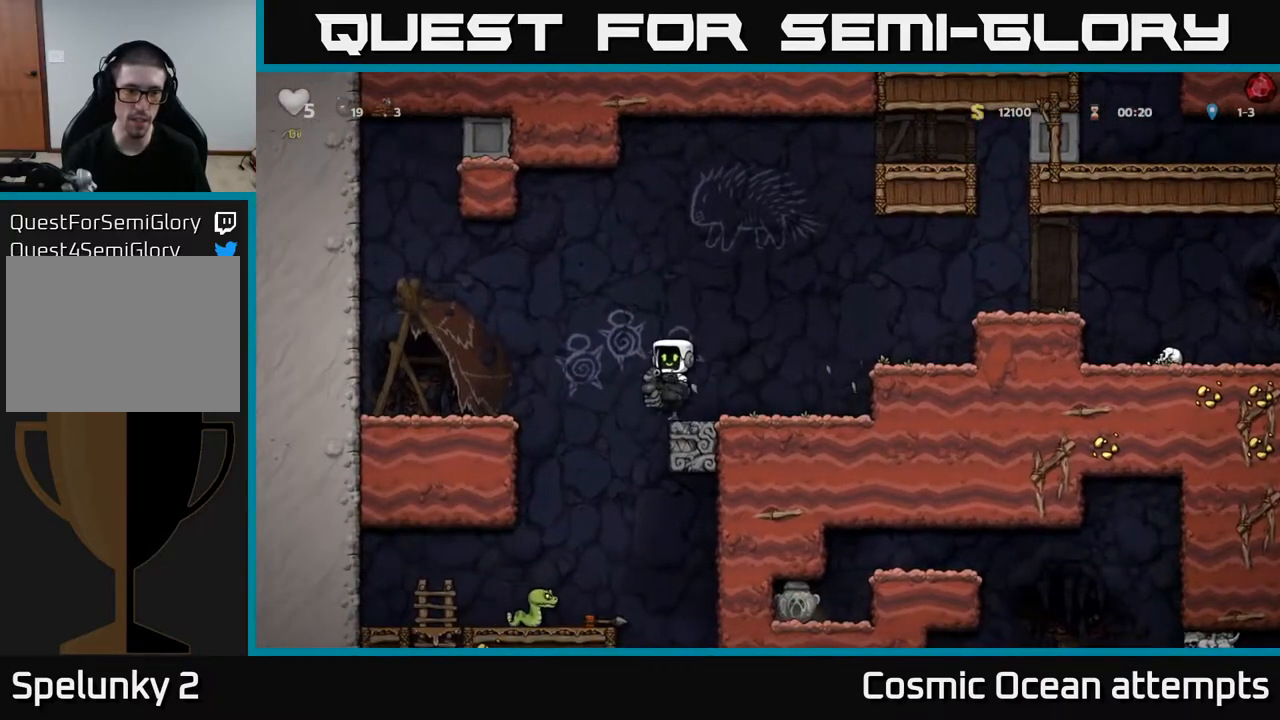
{"buttons": [], "right_stick": "center", "events": [[67, "DPAD_LEFT", "up"]]}
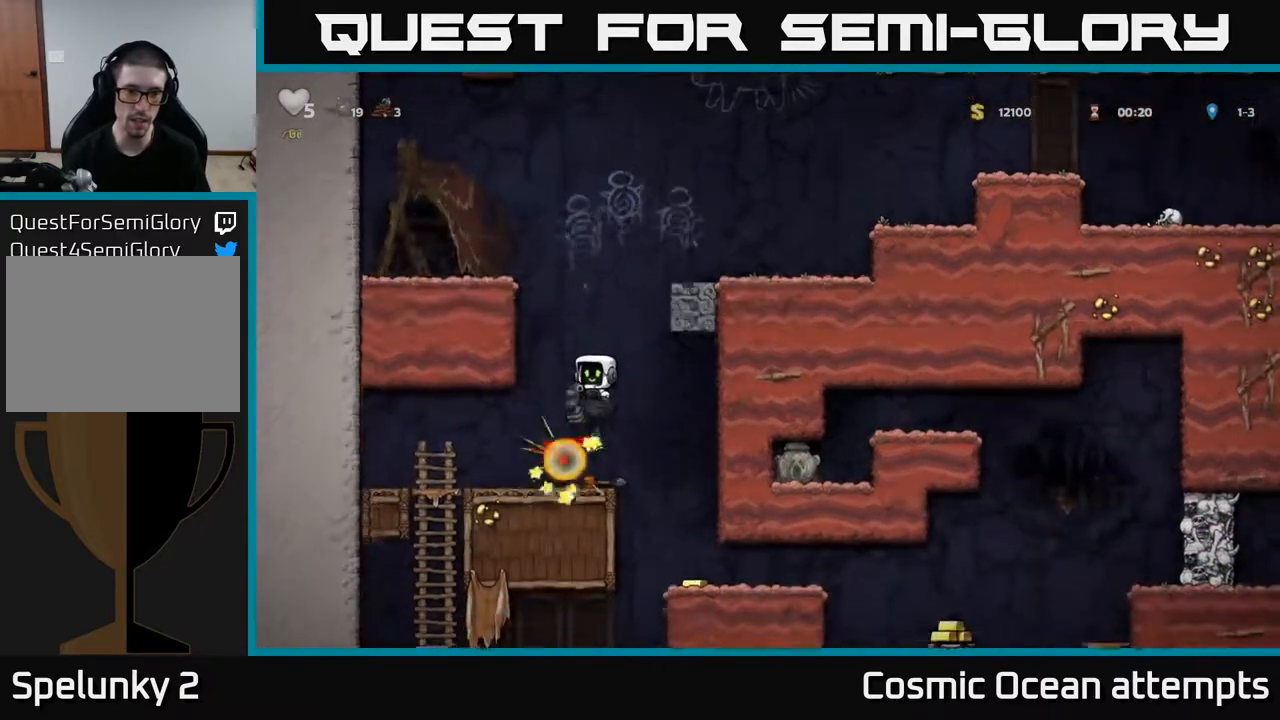
{"buttons": ["DPAD_RIGHT"], "right_stick": "center", "events": [[417, "DPAD_RIGHT", "down"]]}
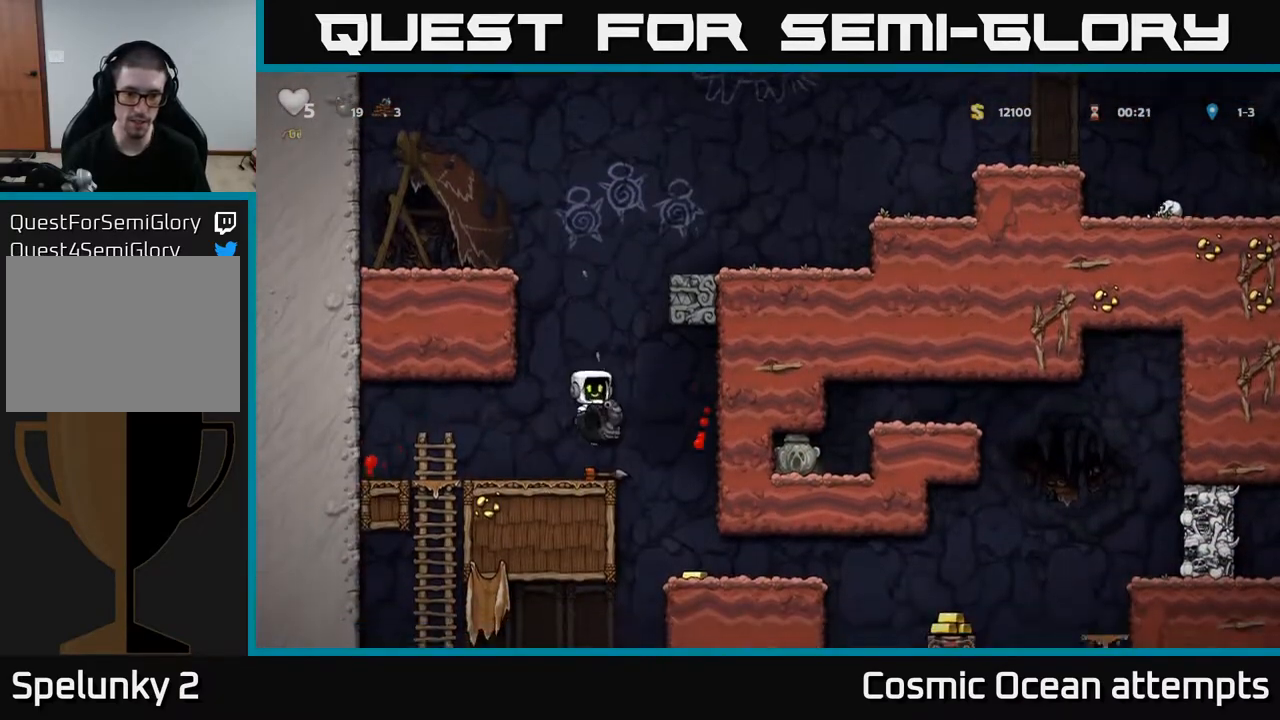
{"buttons": ["DPAD_RIGHT"], "right_stick": "center", "events": [[133, "DPAD_RIGHT", "up"], [433, "DPAD_RIGHT", "down"]]}
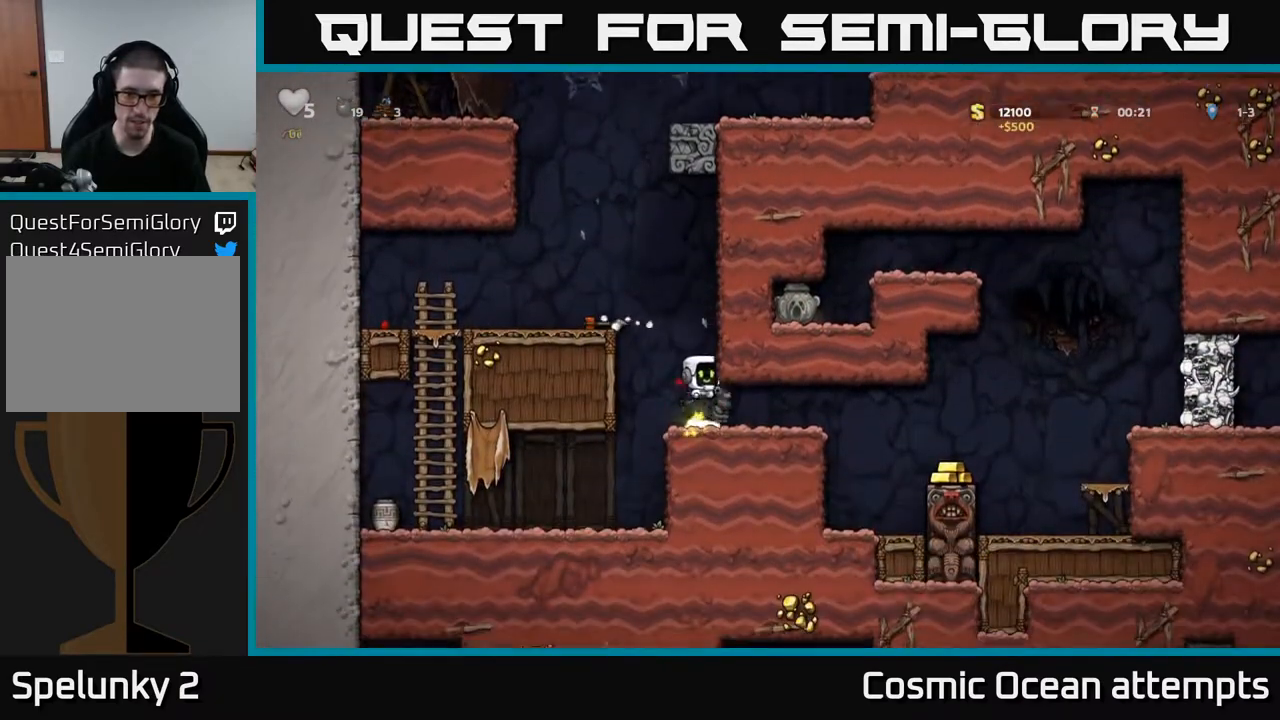
{"buttons": ["DPAD_LEFT"], "right_stick": "center", "events": [[200, "DPAD_RIGHT", "up"], [217, "DPAD_LEFT", "down"]]}
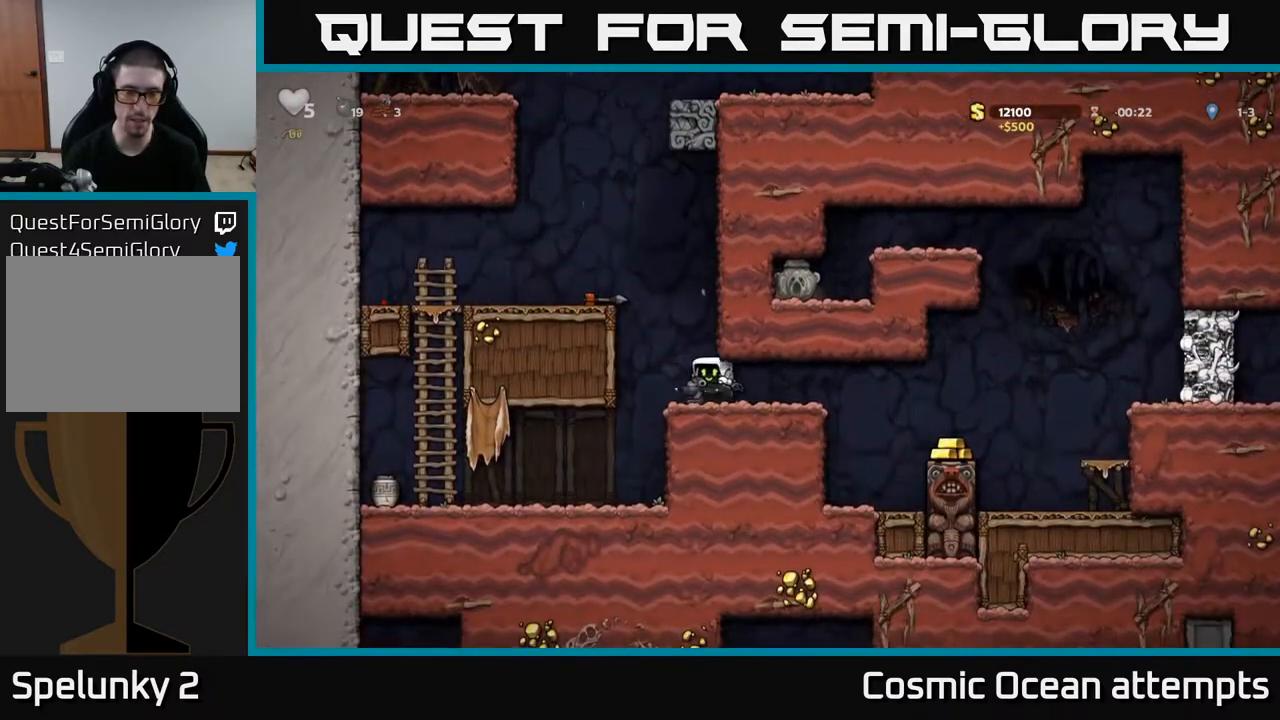
{"buttons": ["DPAD_LEFT"], "right_stick": "center", "events": [[333, "DPAD_LEFT", "up"], [400, "DPAD_LEFT", "down"]]}
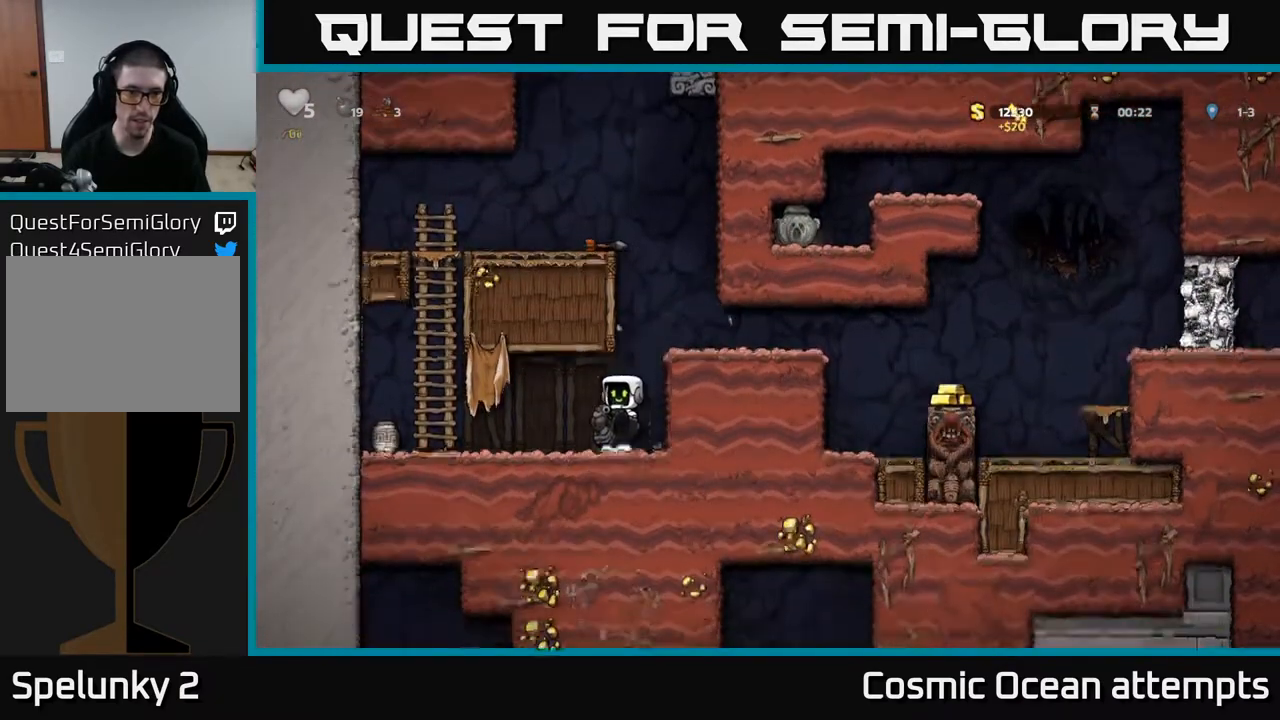
{"buttons": ["DPAD_LEFT"], "right_stick": "center", "events": [[217, "DPAD_LEFT", "up"], [467, "DPAD_LEFT", "down"]]}
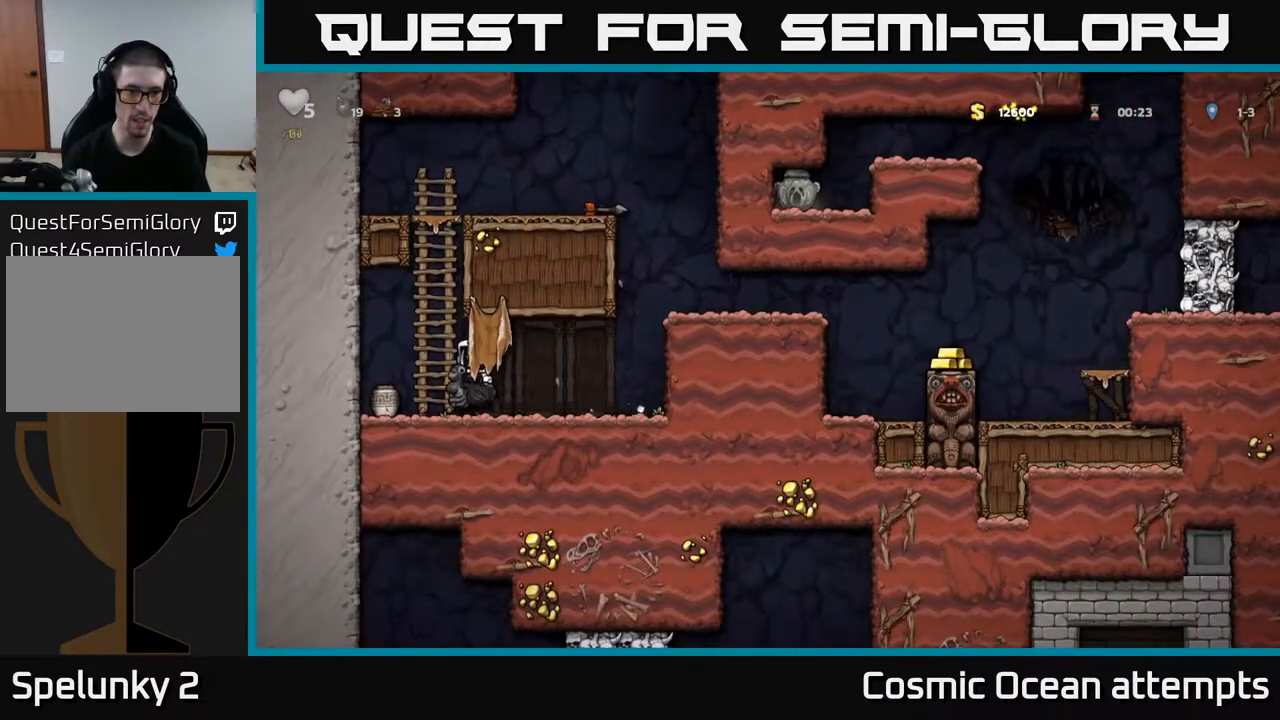
{"buttons": [], "right_stick": "center", "events": [[67, "DPAD_LEFT", "up"], [200, "X", "down"], [317, "X", "up"]]}
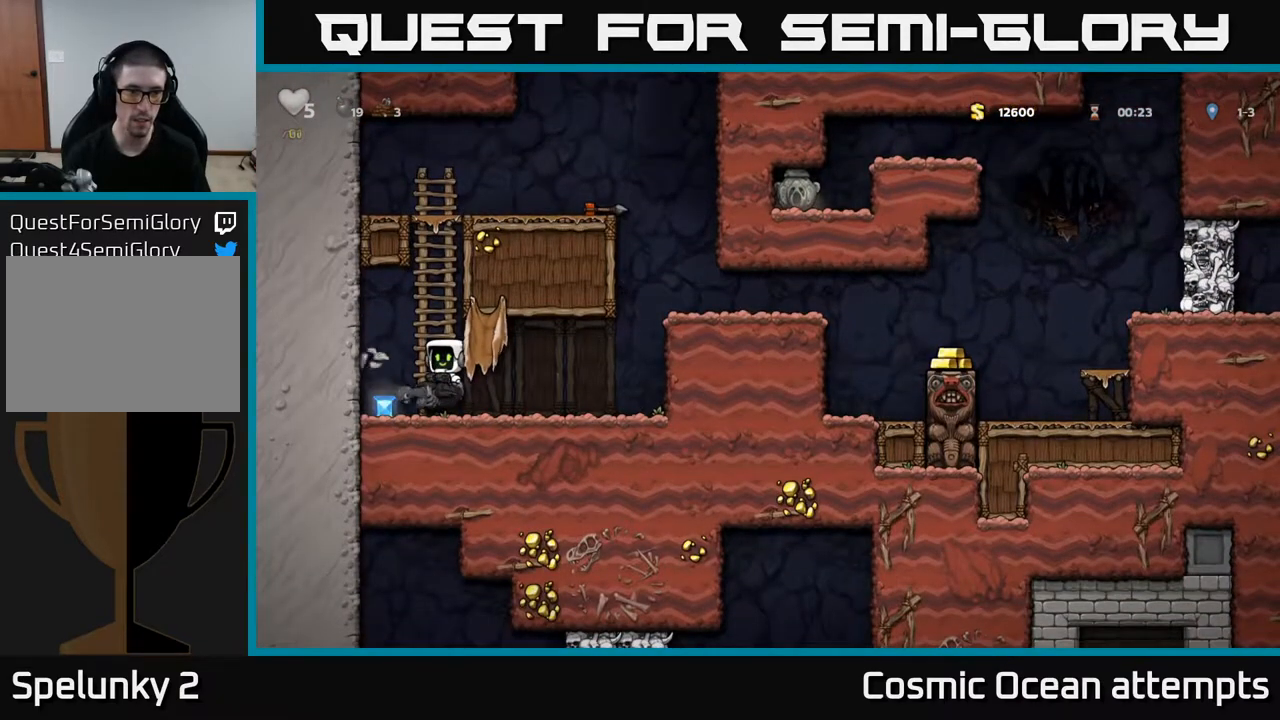
{"buttons": [], "right_stick": "center", "events": [[233, "X", "down"], [400, "X", "up"]]}
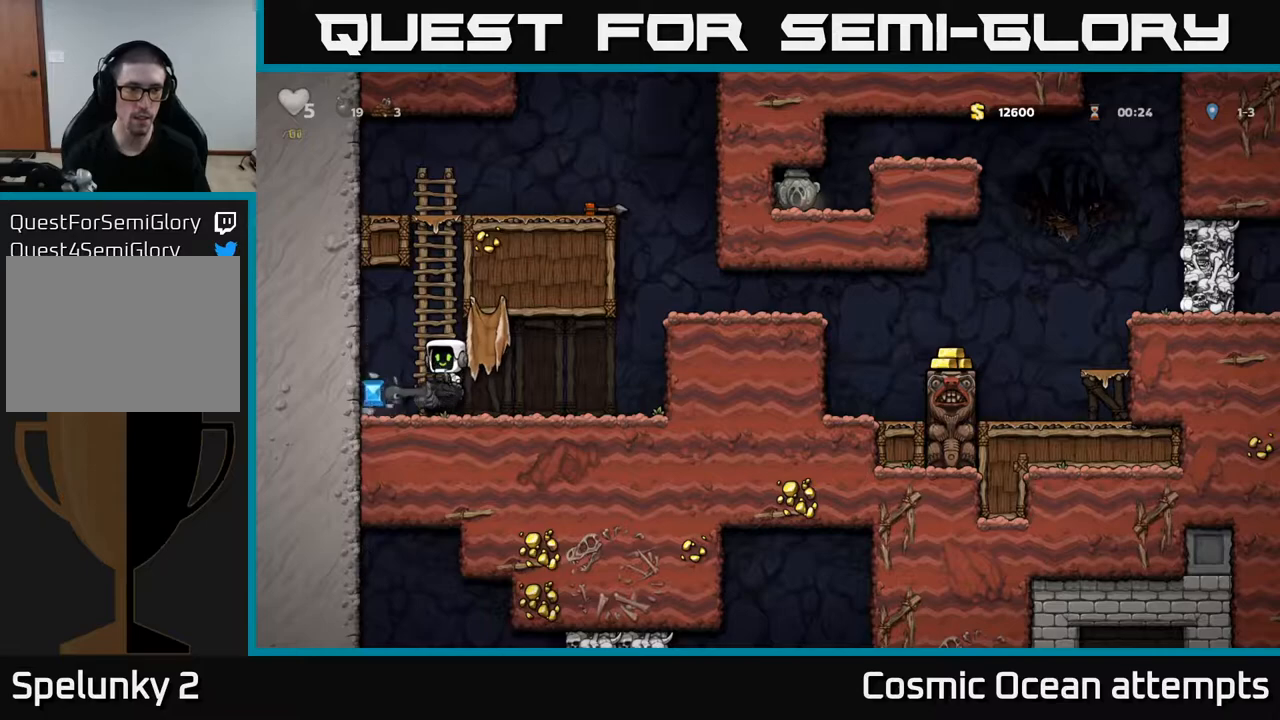
{"buttons": ["DPAD_RIGHT"], "right_stick": "center", "events": [[17, "DPAD_LEFT", "down"], [267, "DPAD_LEFT", "up"], [300, "DPAD_RIGHT", "down"]]}
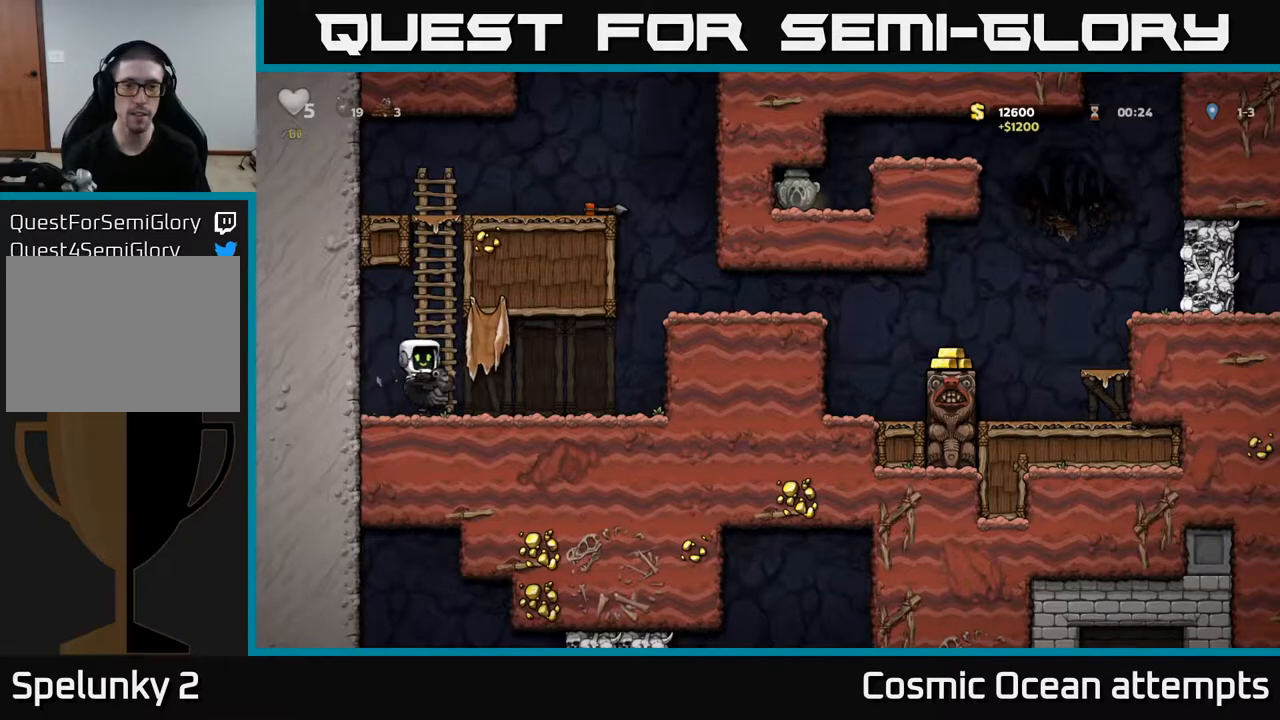
{"buttons": ["DPAD_RIGHT"], "right_stick": "center", "events": [[383, "A", "down"], [467, "A", "up"]]}
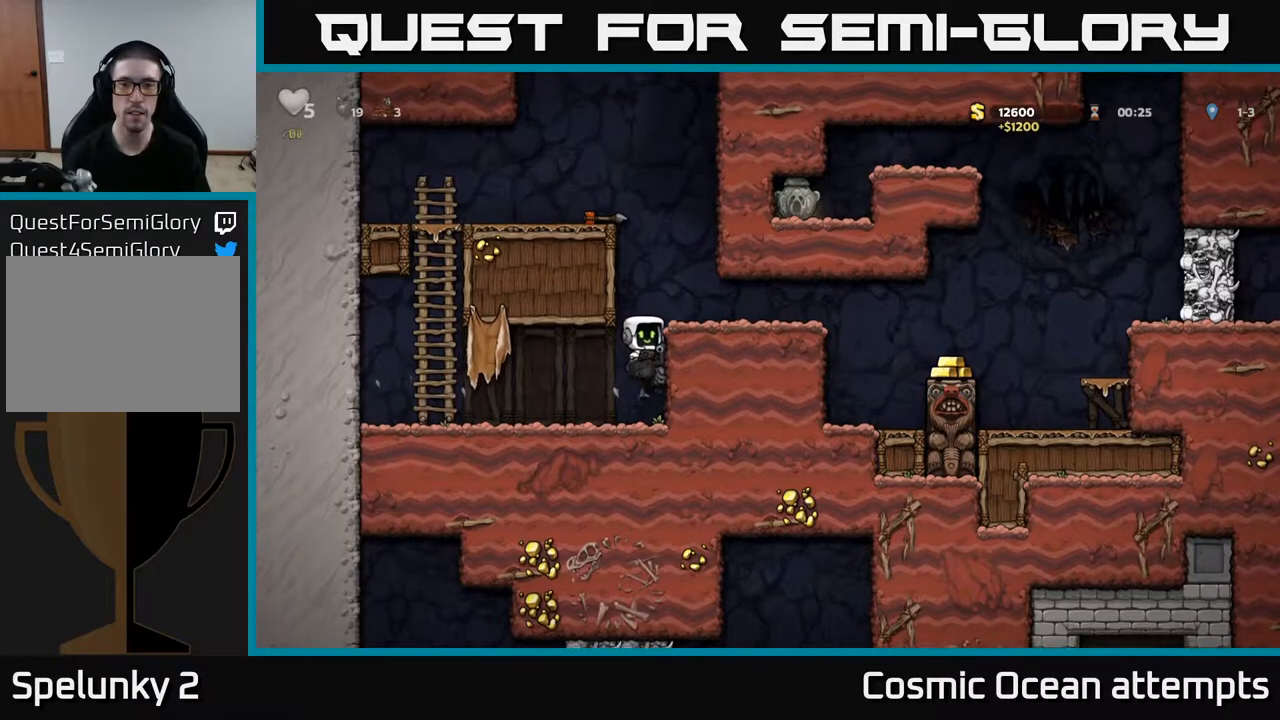
{"buttons": ["DPAD_RIGHT"], "right_stick": "center", "events": [[50, "A", "down"], [167, "A", "up"]]}
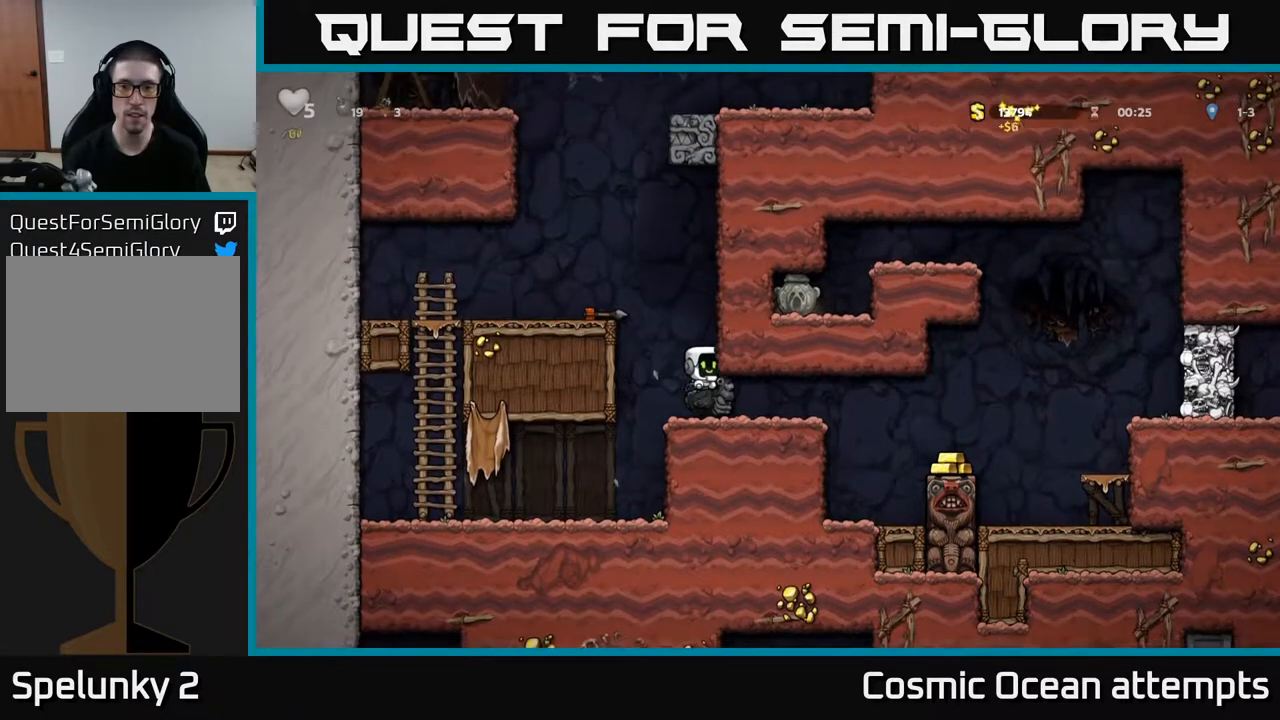
{"buttons": ["DPAD_RIGHT"], "right_stick": "center", "events": []}